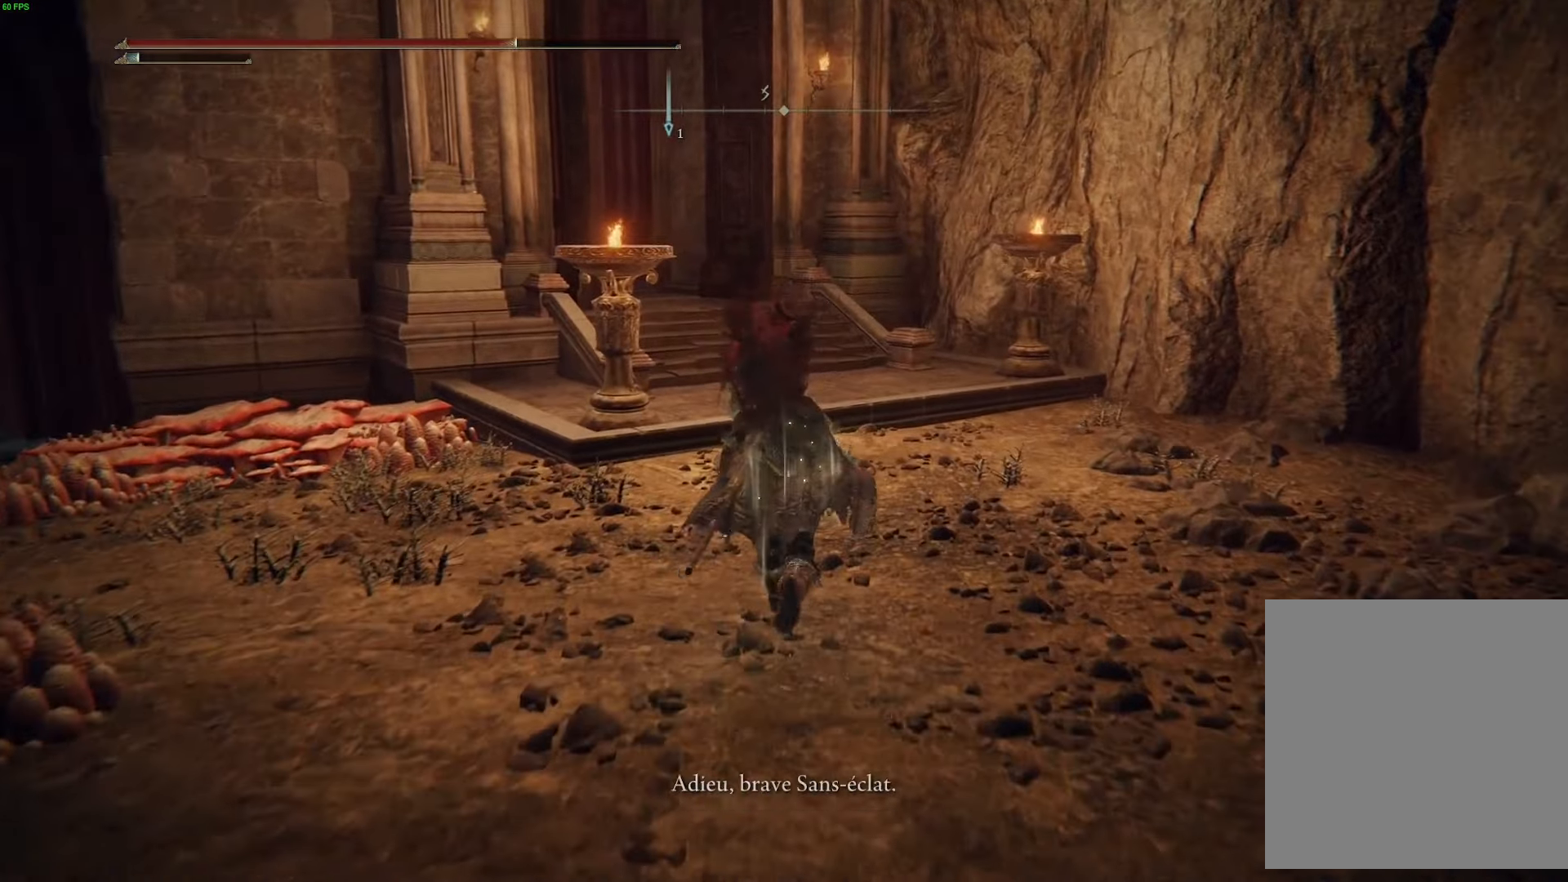
Gameplay with a controller (Xbox layout); each line is a JSON object with the inputs held at the frame after it. "events" lists button and stick changes between this image and that frame as [ms after this image, input, new state], when the widget could be followed in between.
{"buttons": ["B"], "left_stick": "up", "right_stick": "center", "events": []}
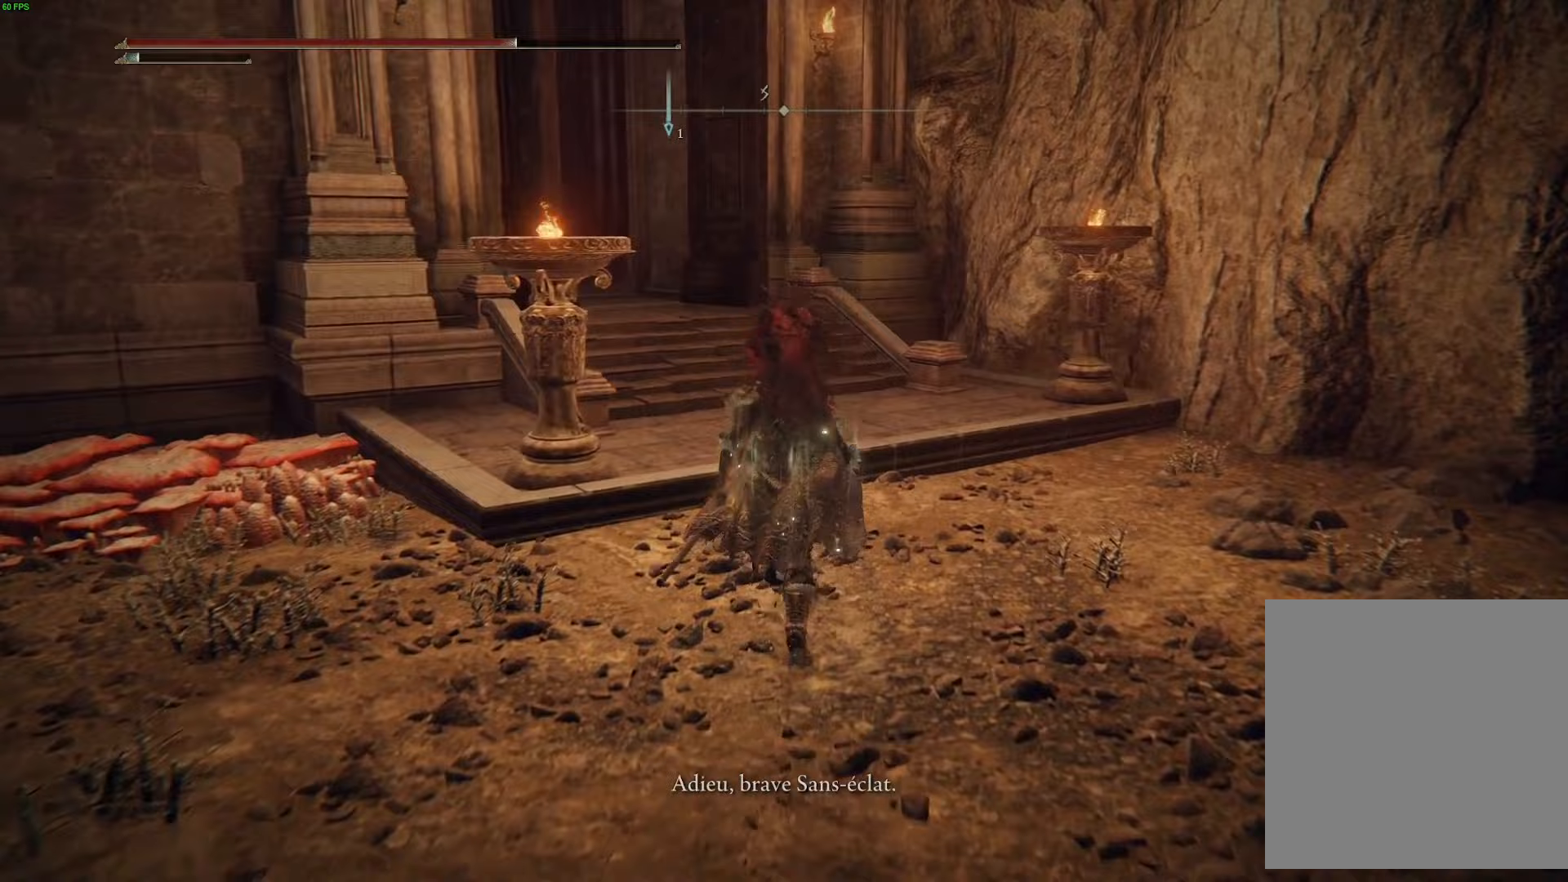
{"buttons": ["B"], "left_stick": "up", "right_stick": "center", "events": []}
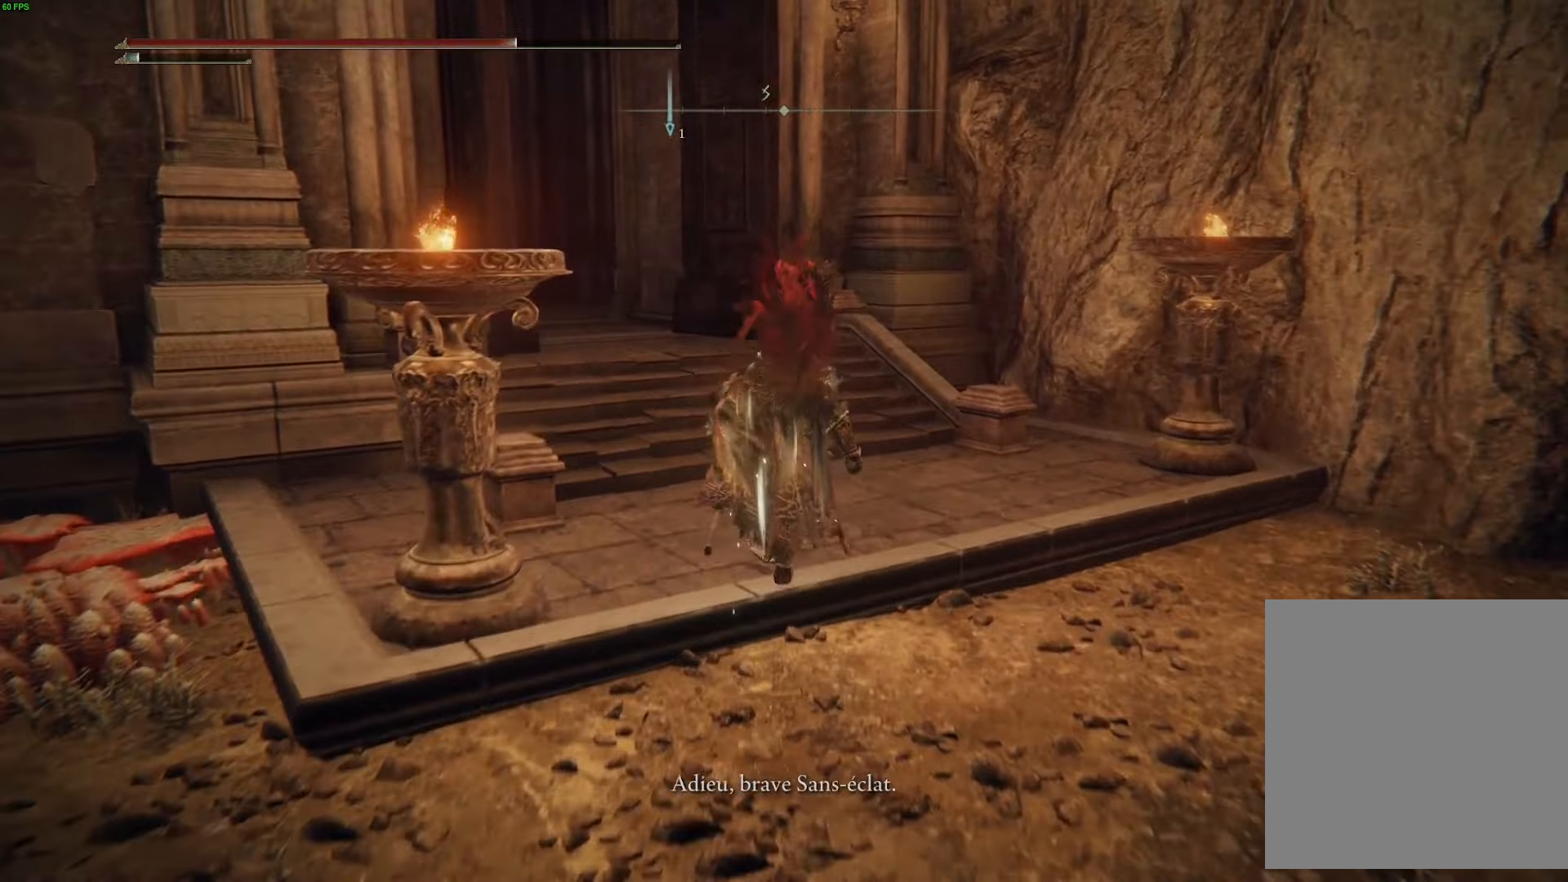
{"buttons": [], "left_stick": "up", "right_stick": "center", "events": [[483, "B", "up"]]}
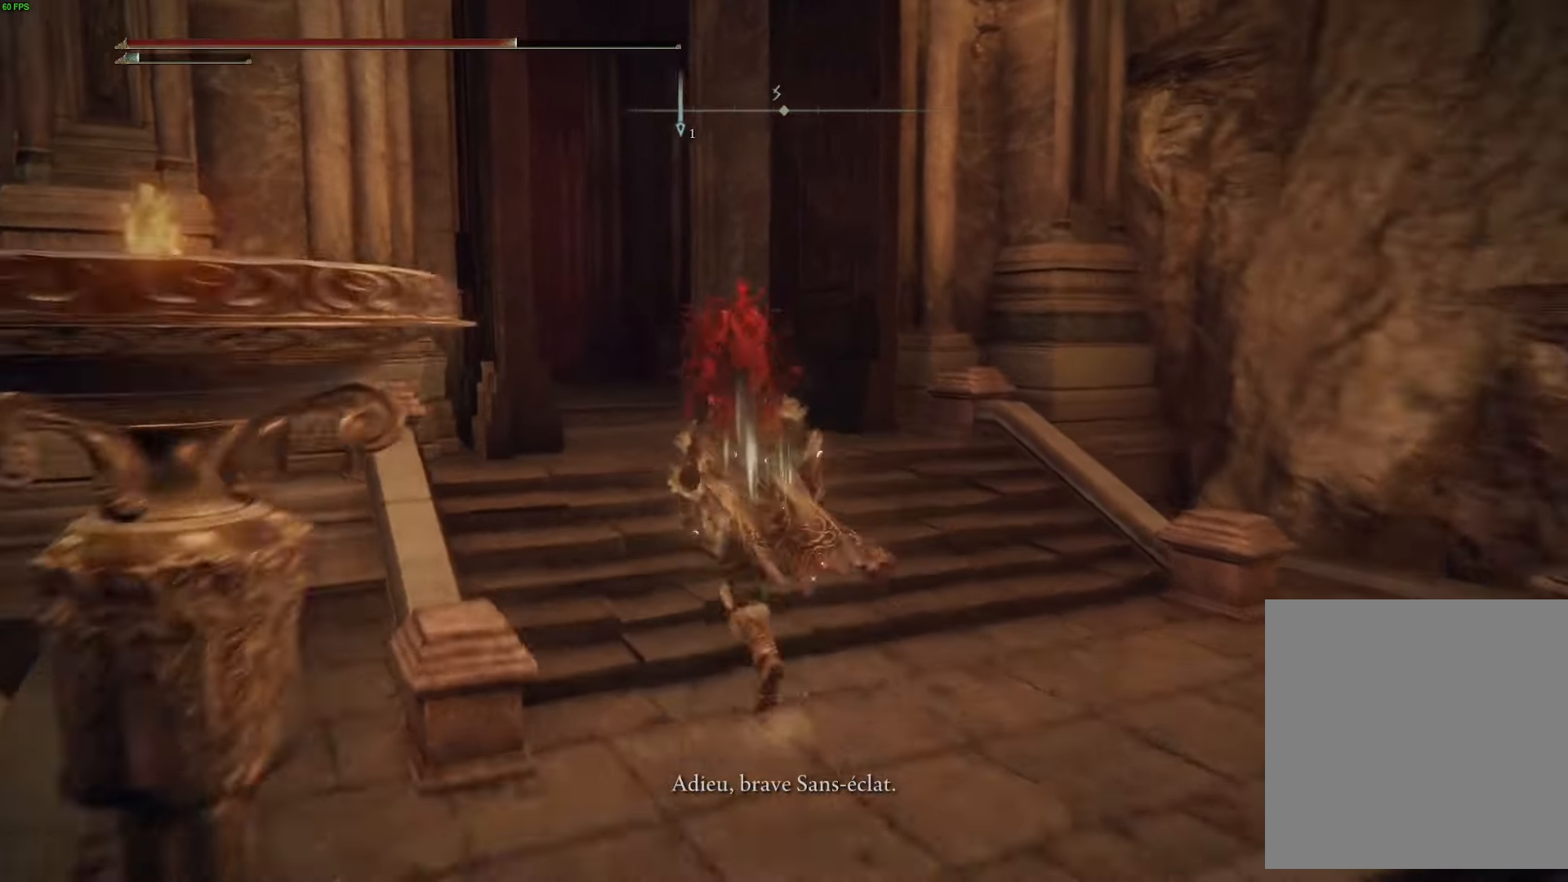
{"buttons": [], "left_stick": "down", "right_stick": "left", "events": [[150, "right_stick", "left"], [400, "left_stick", "right"], [450, "left_stick", "down"]]}
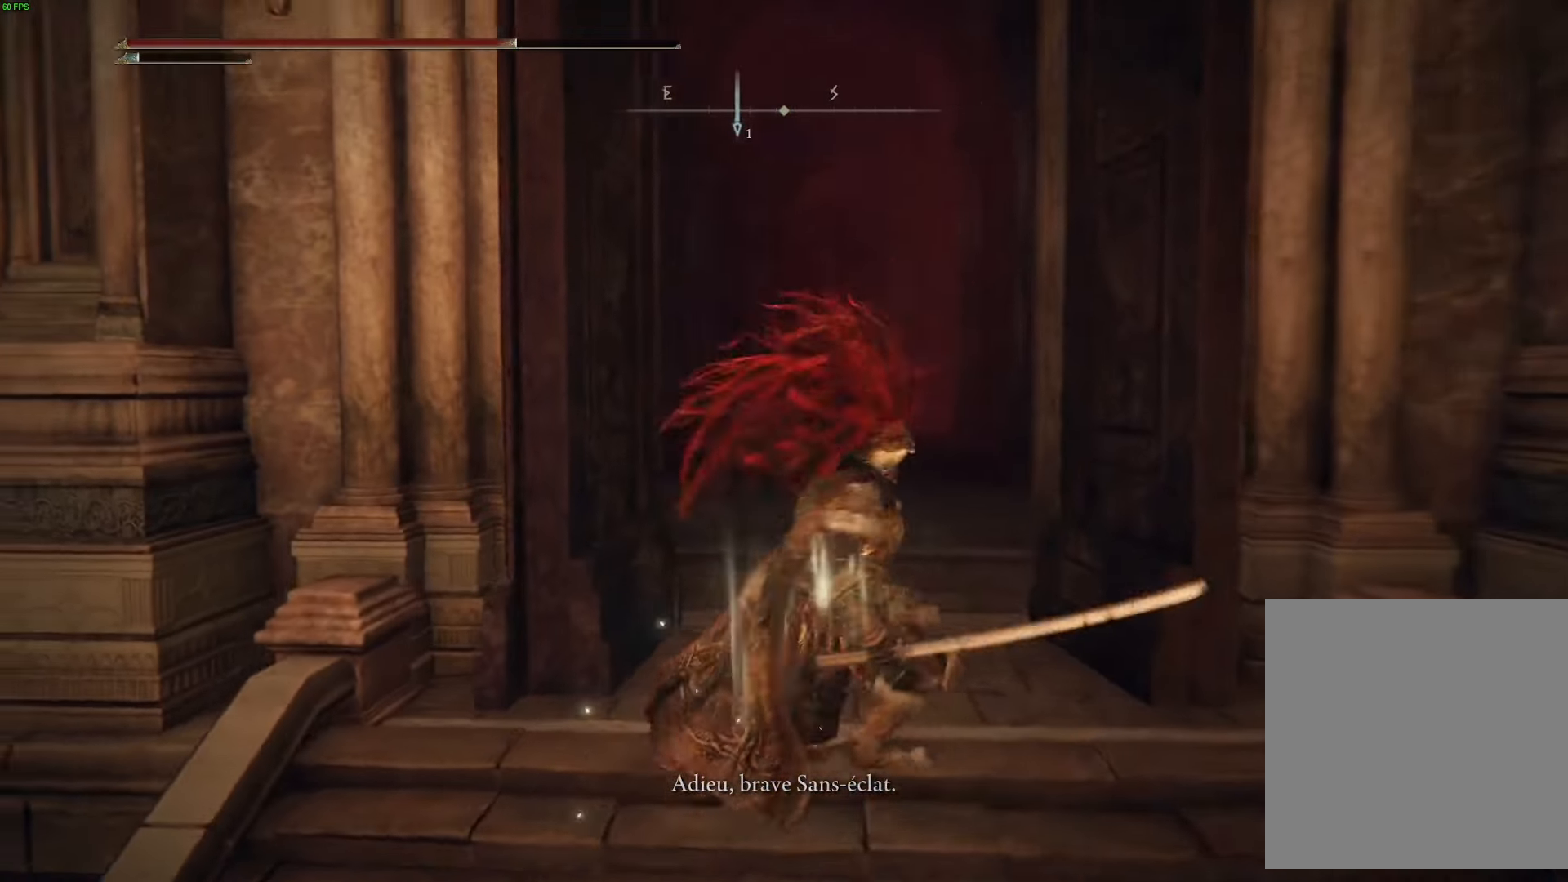
{"buttons": [], "left_stick": "up-left", "right_stick": "left", "events": [[267, "left_stick", "down-left"], [433, "left_stick", "up-left"]]}
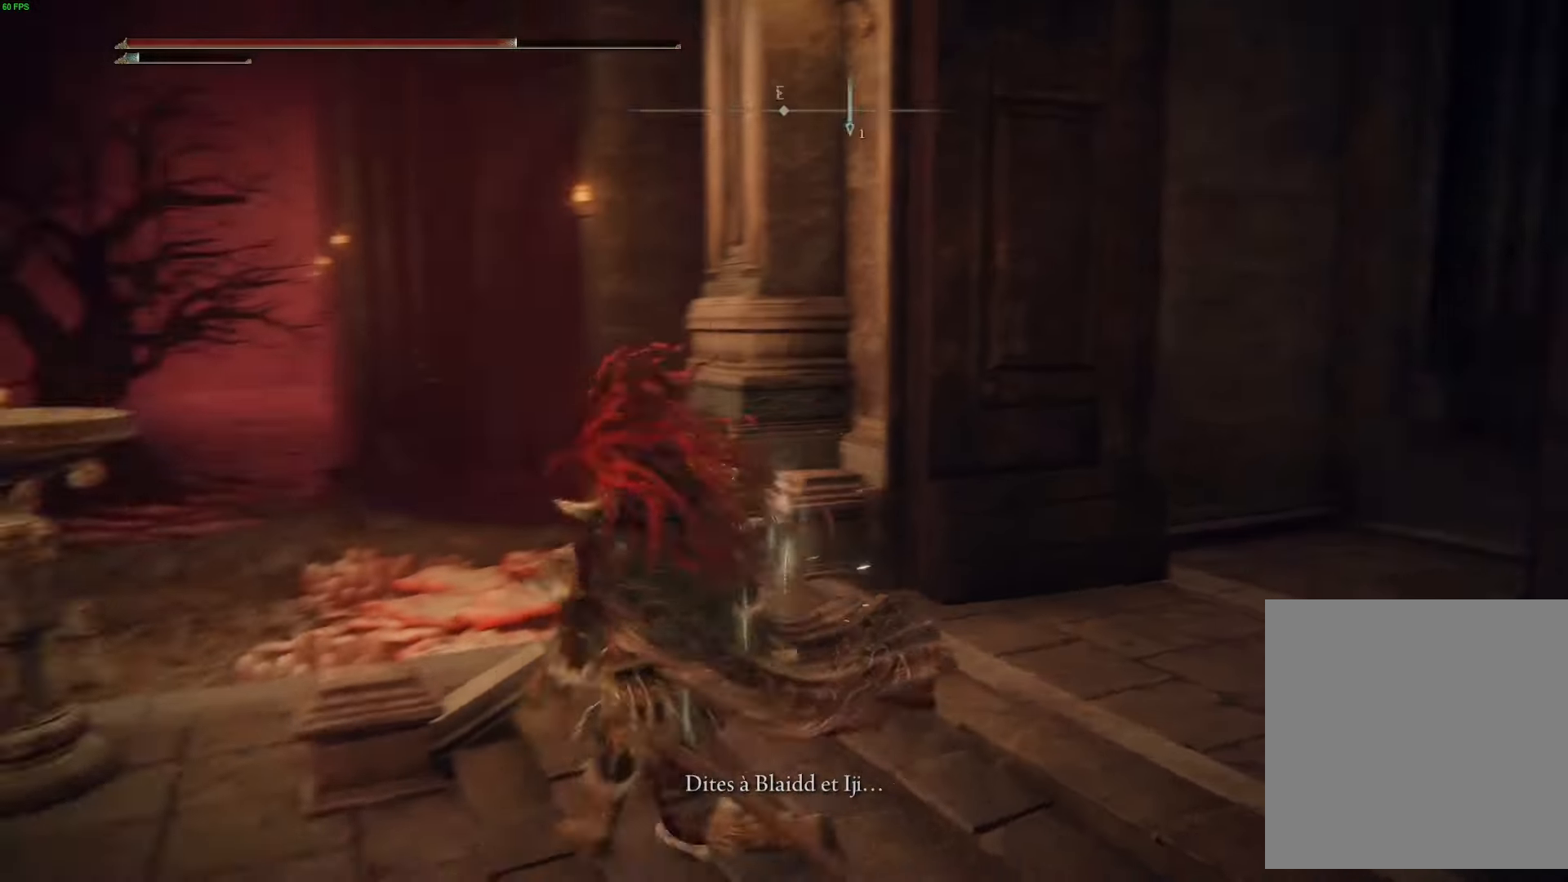
{"buttons": [], "left_stick": "up-left", "right_stick": "left", "events": [[50, "left_stick", "up-right"], [100, "left_stick", "right"], [117, "right_stick", "center"], [267, "left_stick", "center"], [367, "right_stick", "left"], [417, "left_stick", "left"], [467, "left_stick", "up-left"]]}
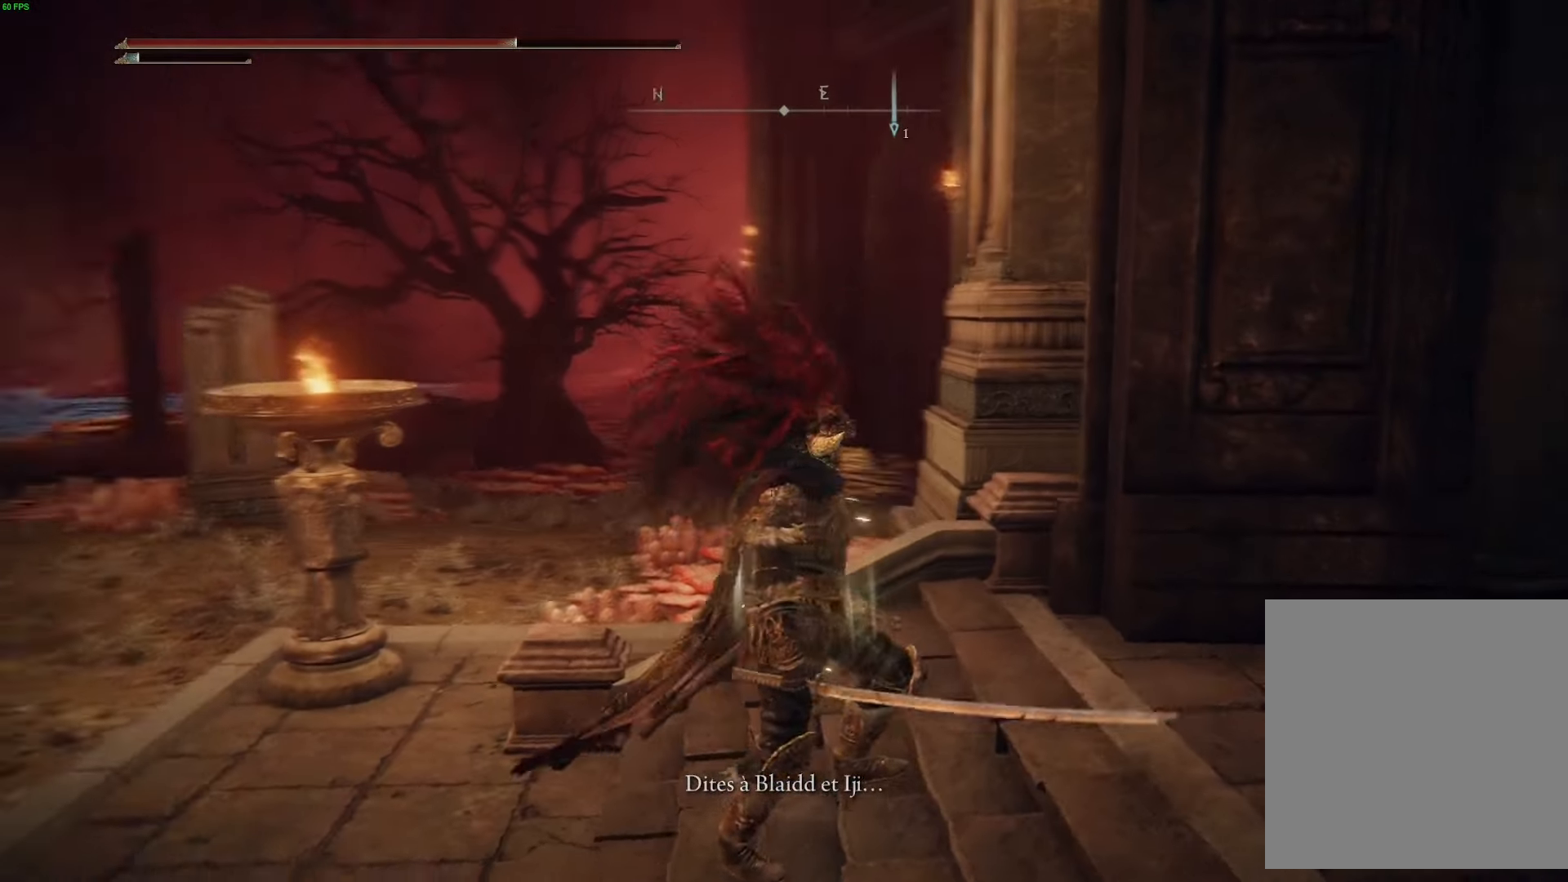
{"buttons": ["B"], "left_stick": "up-left", "right_stick": "center", "events": [[167, "right_stick", "center"], [417, "B", "down"]]}
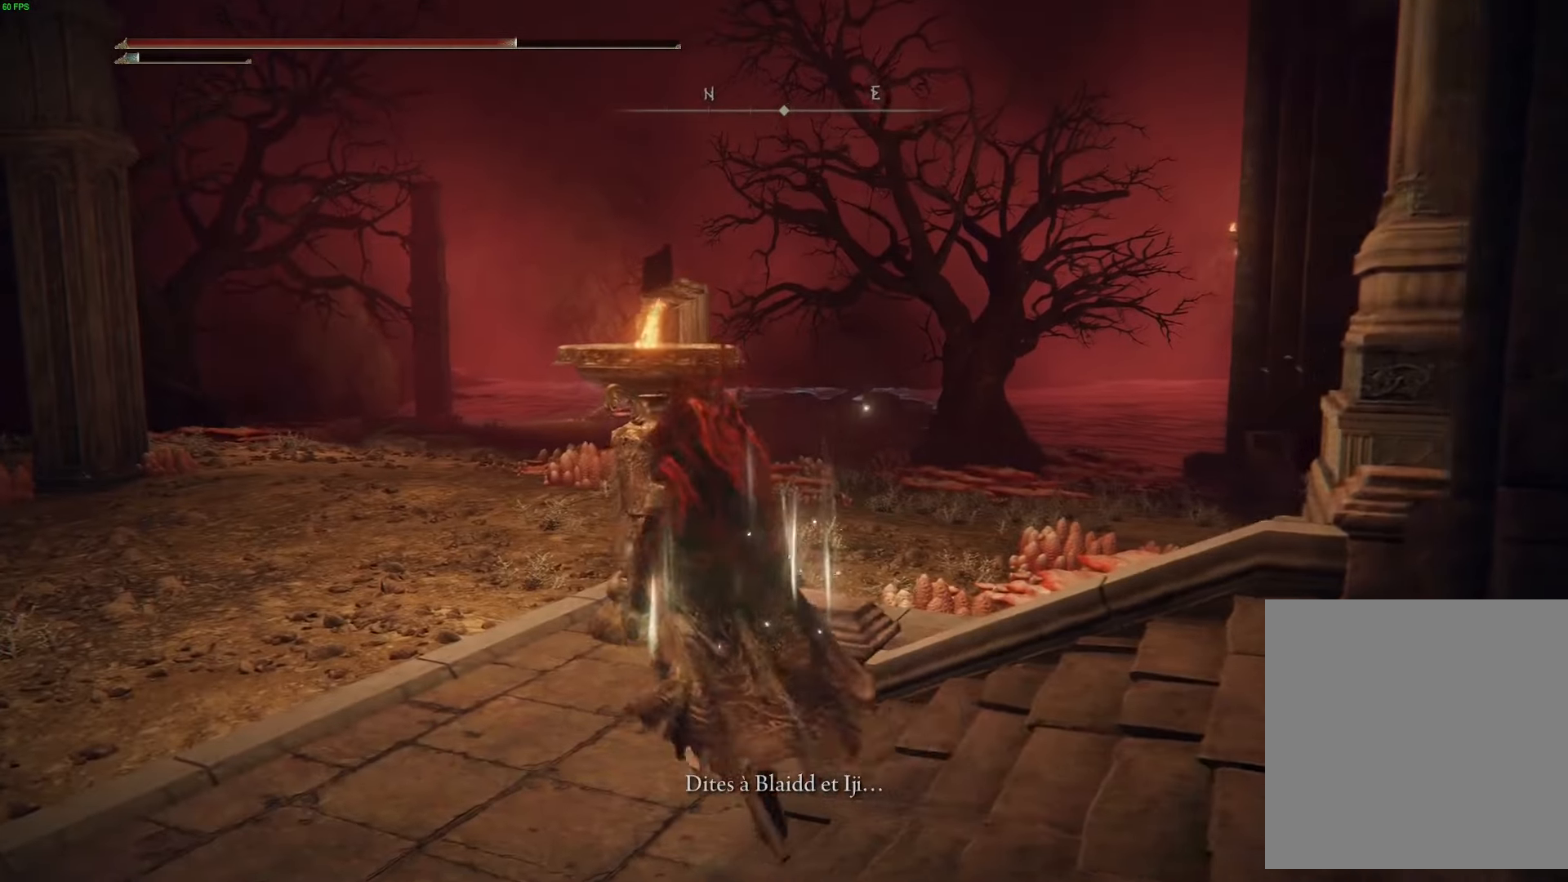
{"buttons": ["B"], "left_stick": "up-left", "right_stick": "center", "events": []}
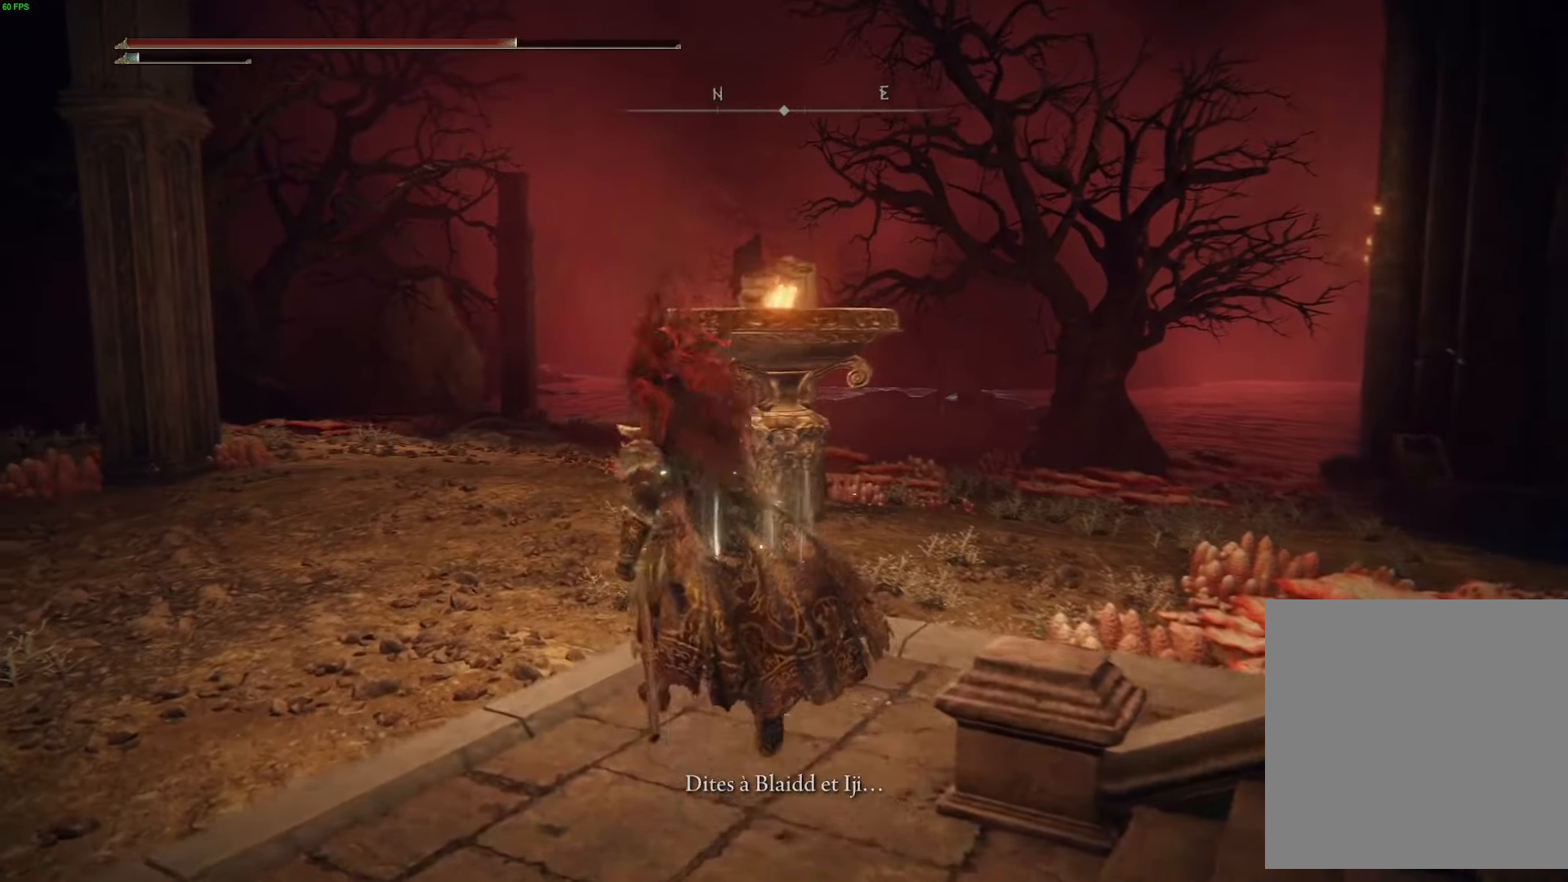
{"buttons": ["B"], "left_stick": "up", "right_stick": "center", "events": [[367, "left_stick", "up"]]}
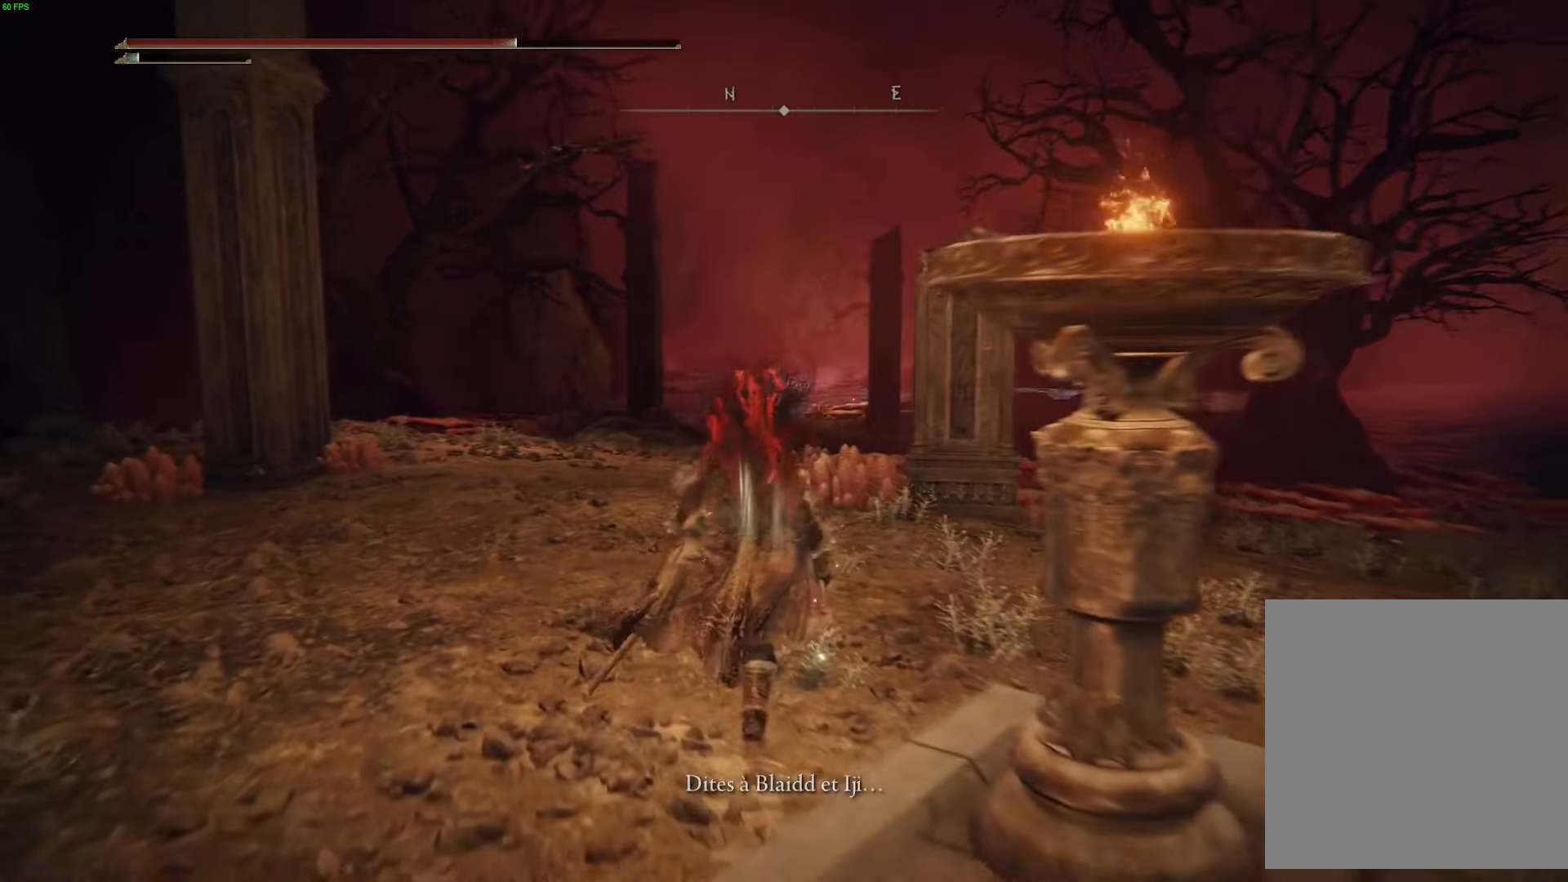
{"buttons": ["B"], "left_stick": "up", "right_stick": "center", "events": []}
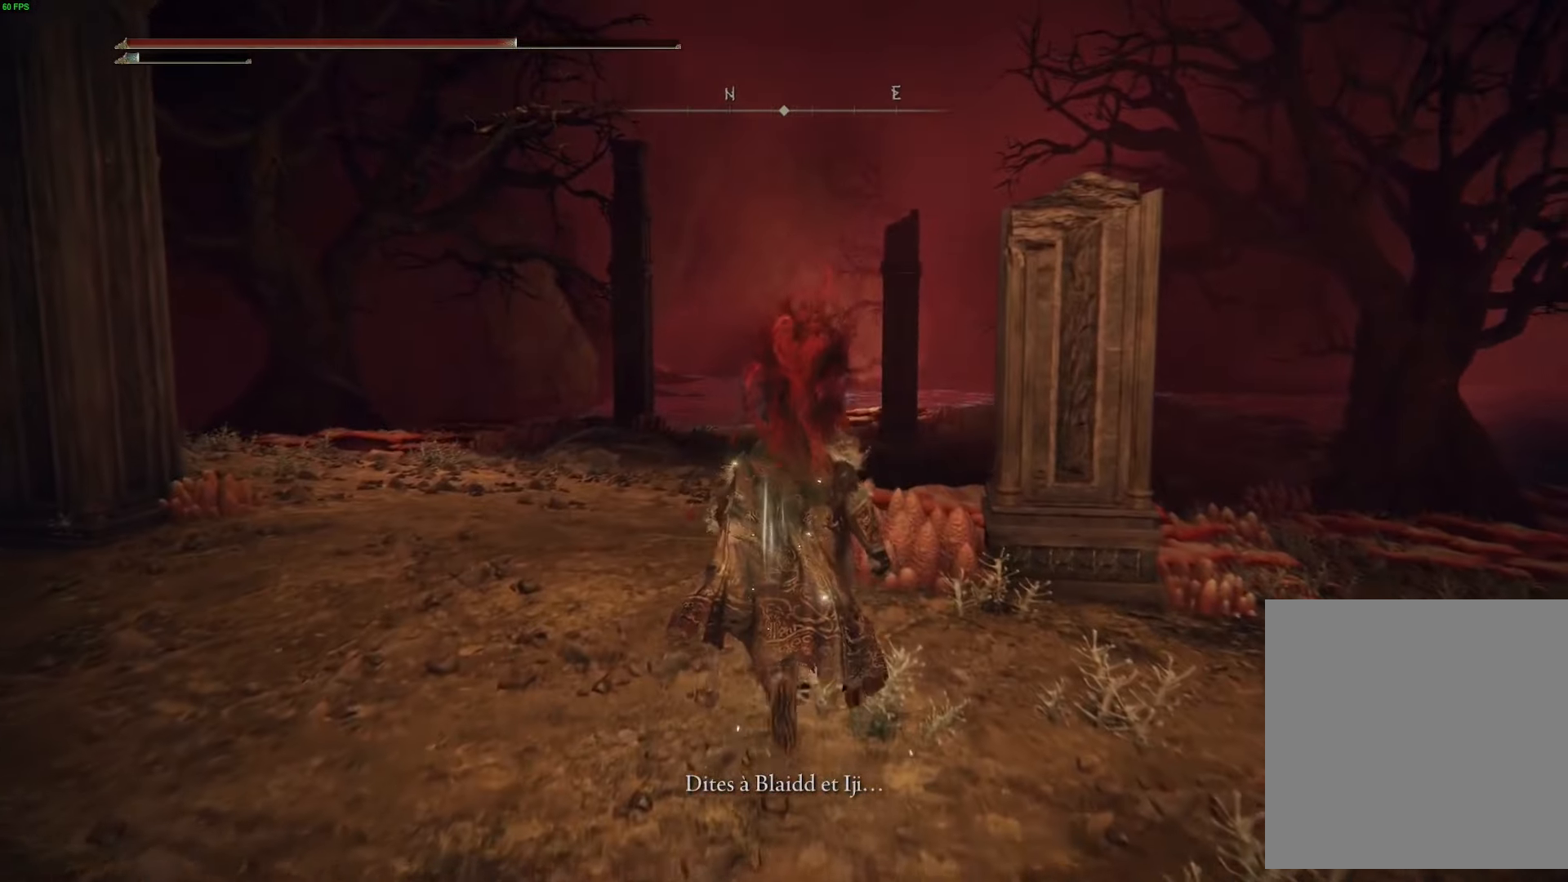
{"buttons": ["B"], "left_stick": "up", "right_stick": "center", "events": []}
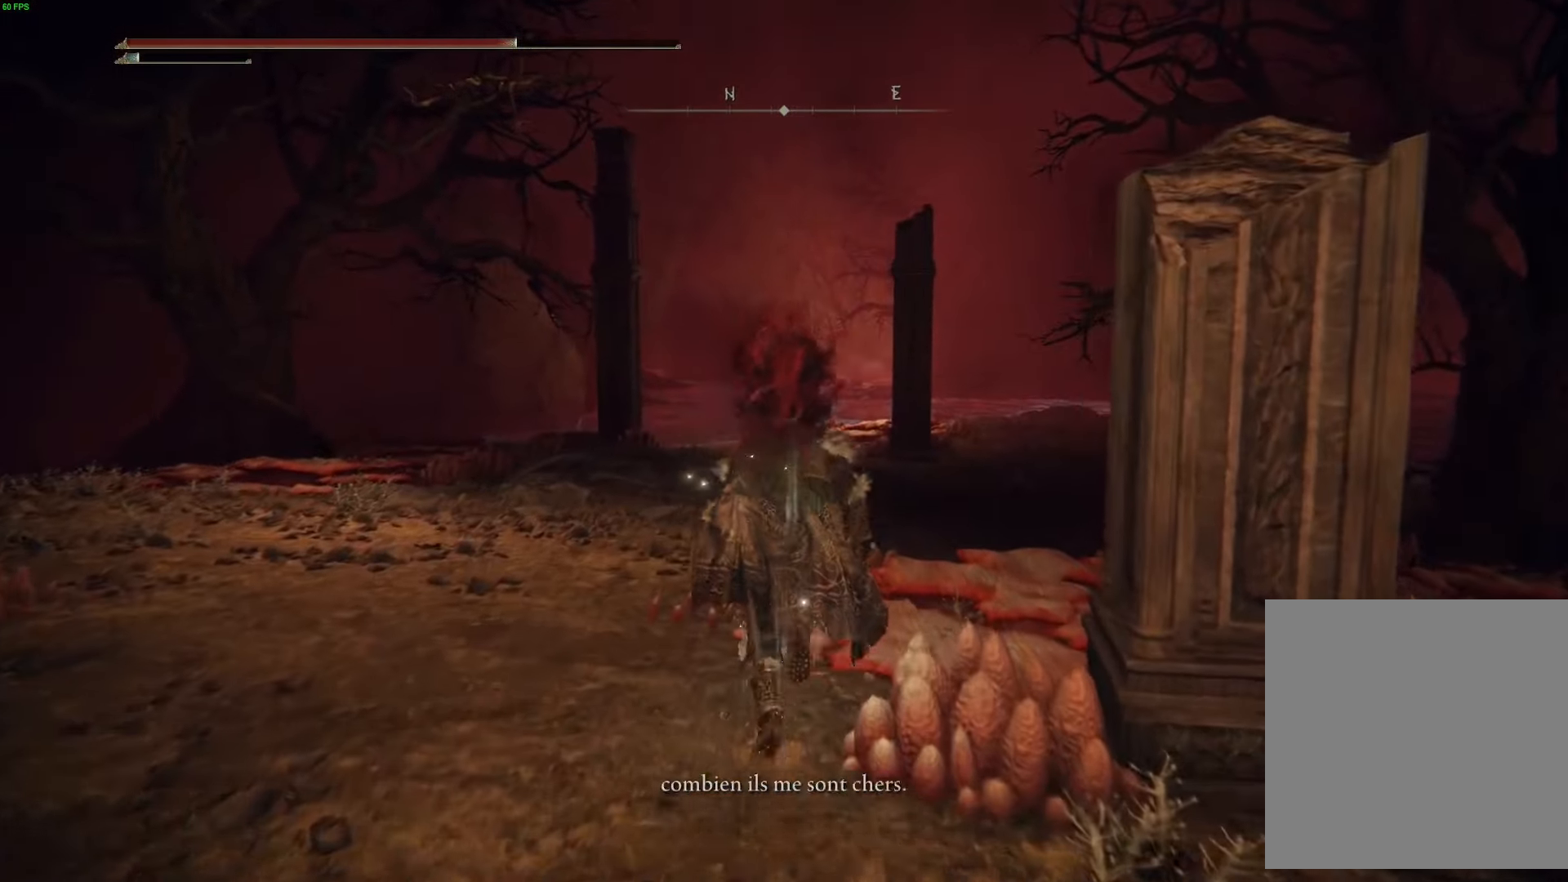
{"buttons": ["B"], "left_stick": "up", "right_stick": "center", "events": []}
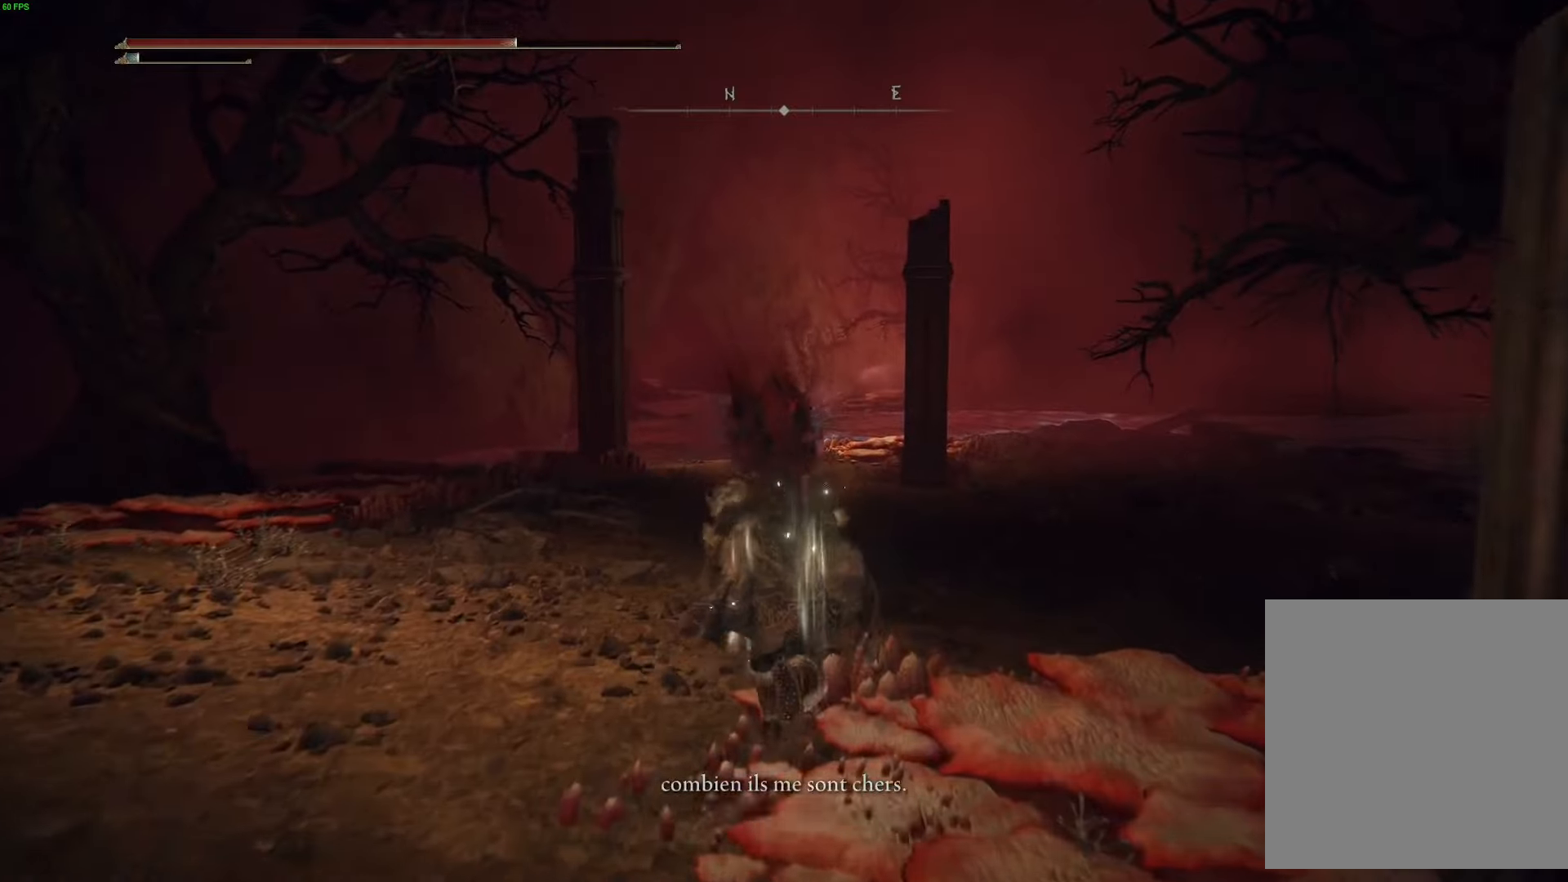
{"buttons": [], "left_stick": "up", "right_stick": "center", "events": [[84, "B", "up"]]}
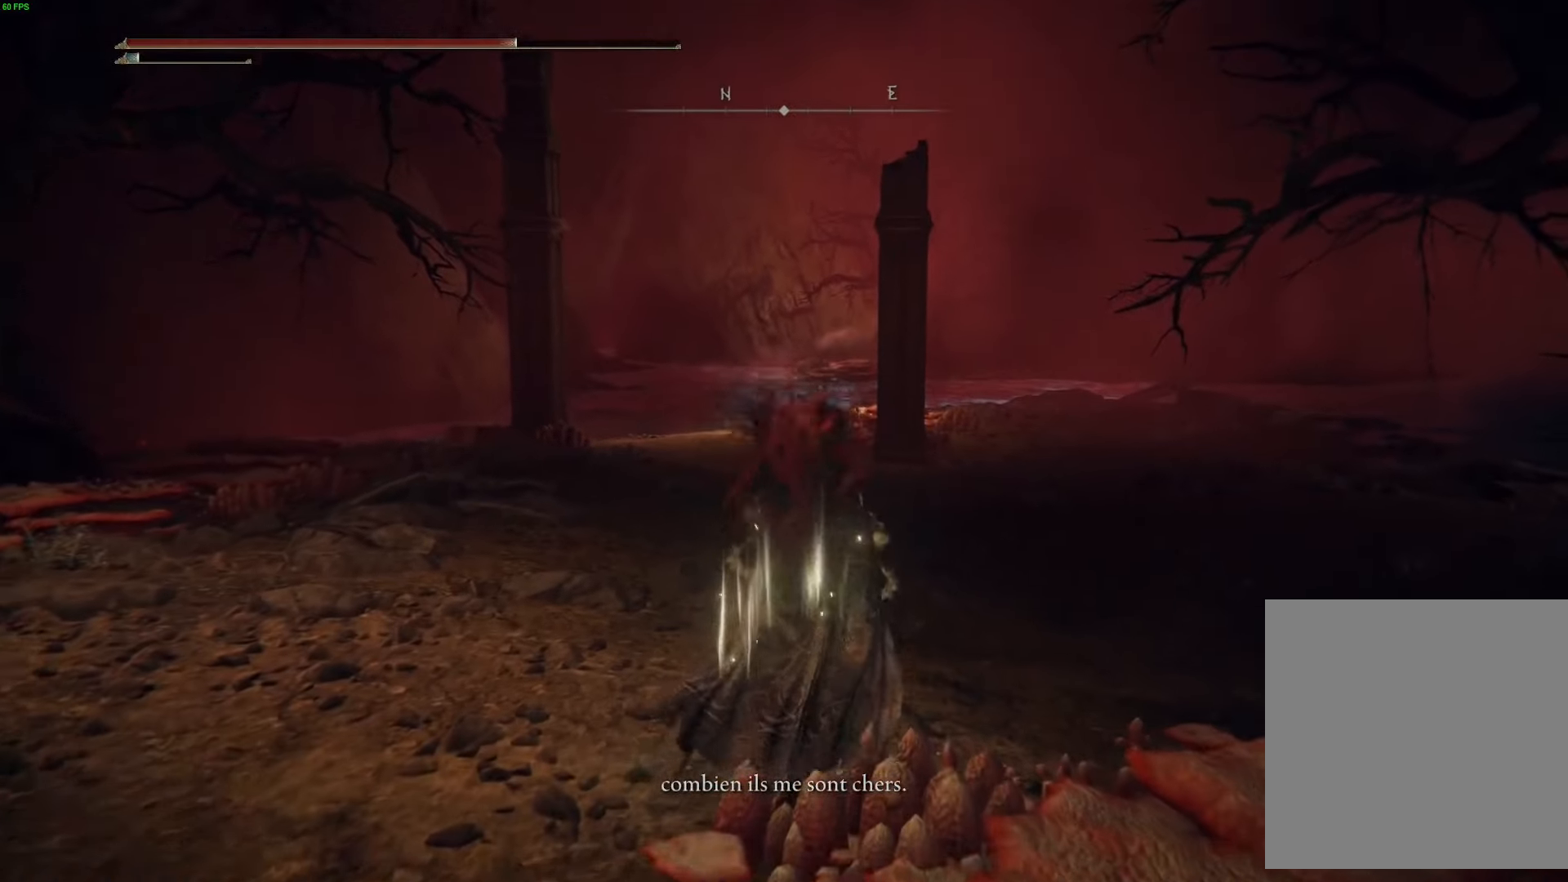
{"buttons": [], "left_stick": "up", "right_stick": "center", "events": []}
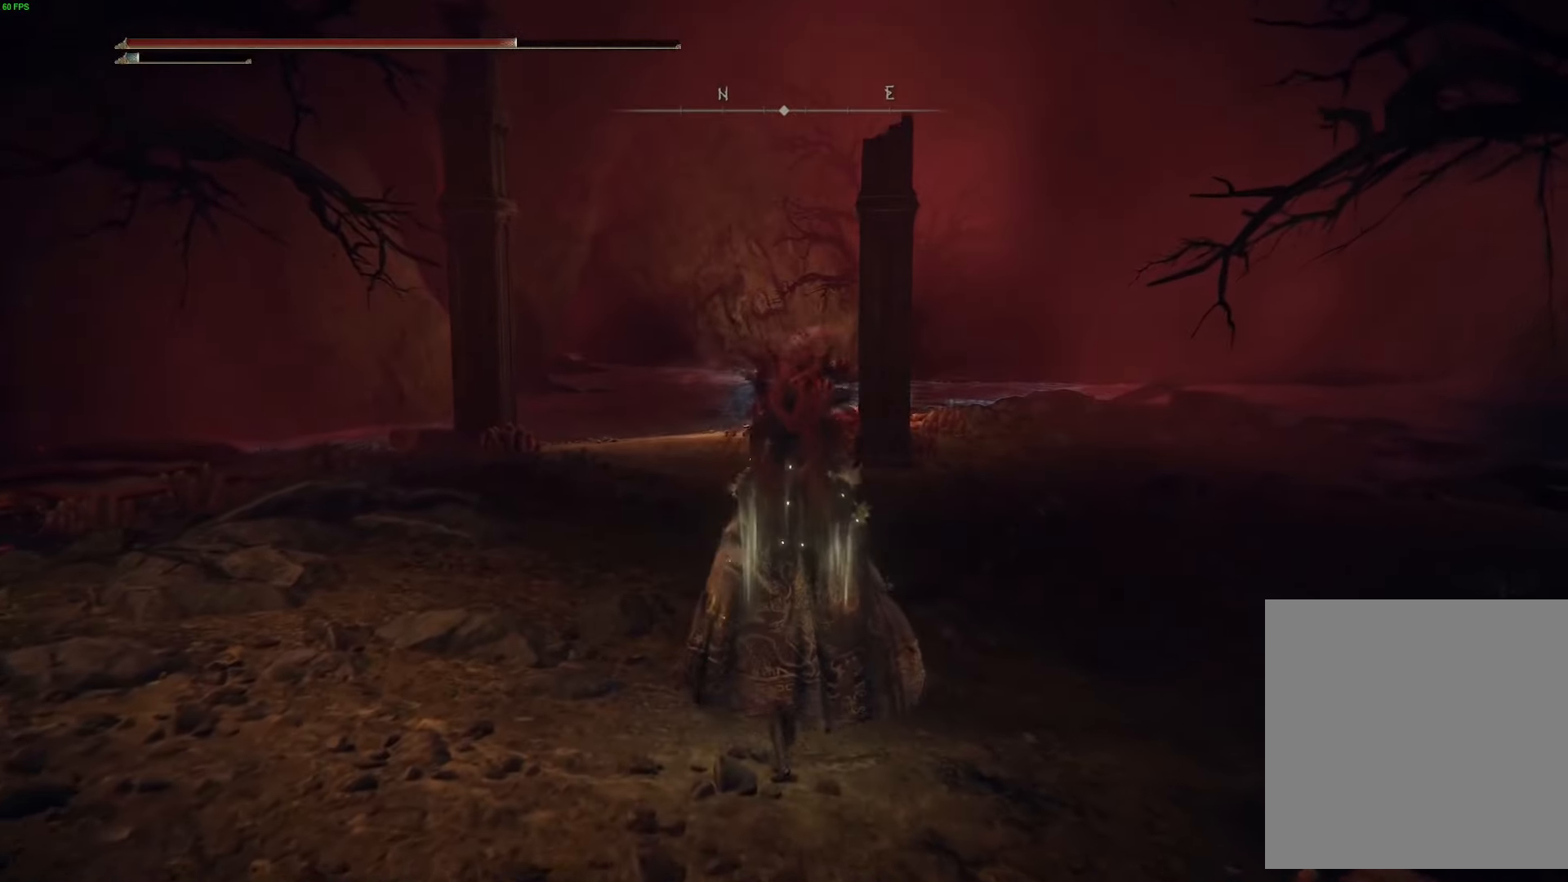
{"buttons": [], "left_stick": "up", "right_stick": "center", "events": []}
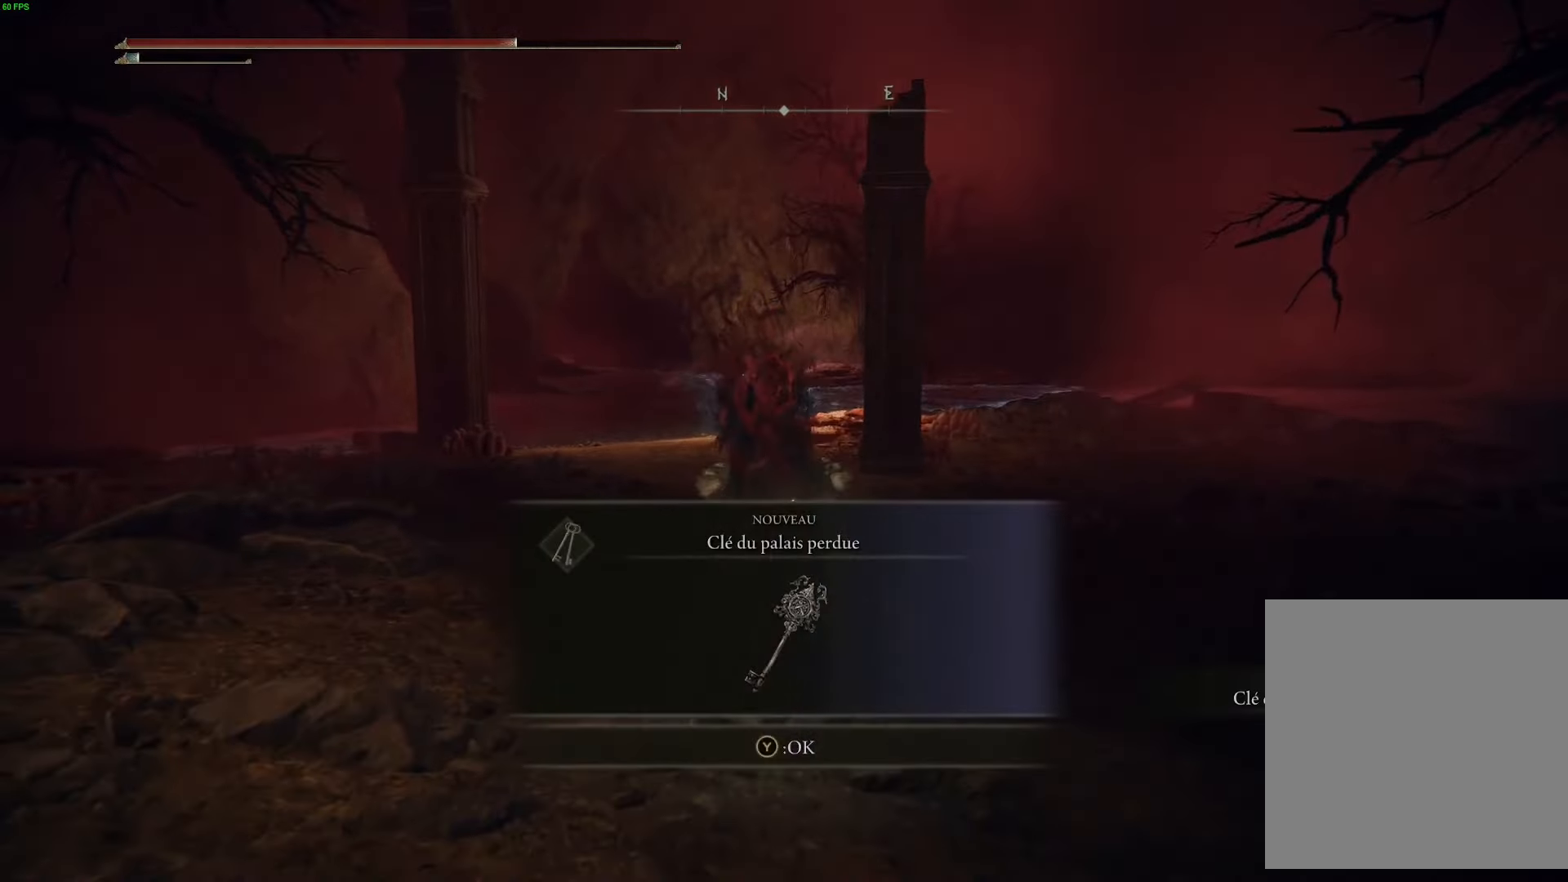
{"buttons": [], "left_stick": "up", "right_stick": "center", "events": []}
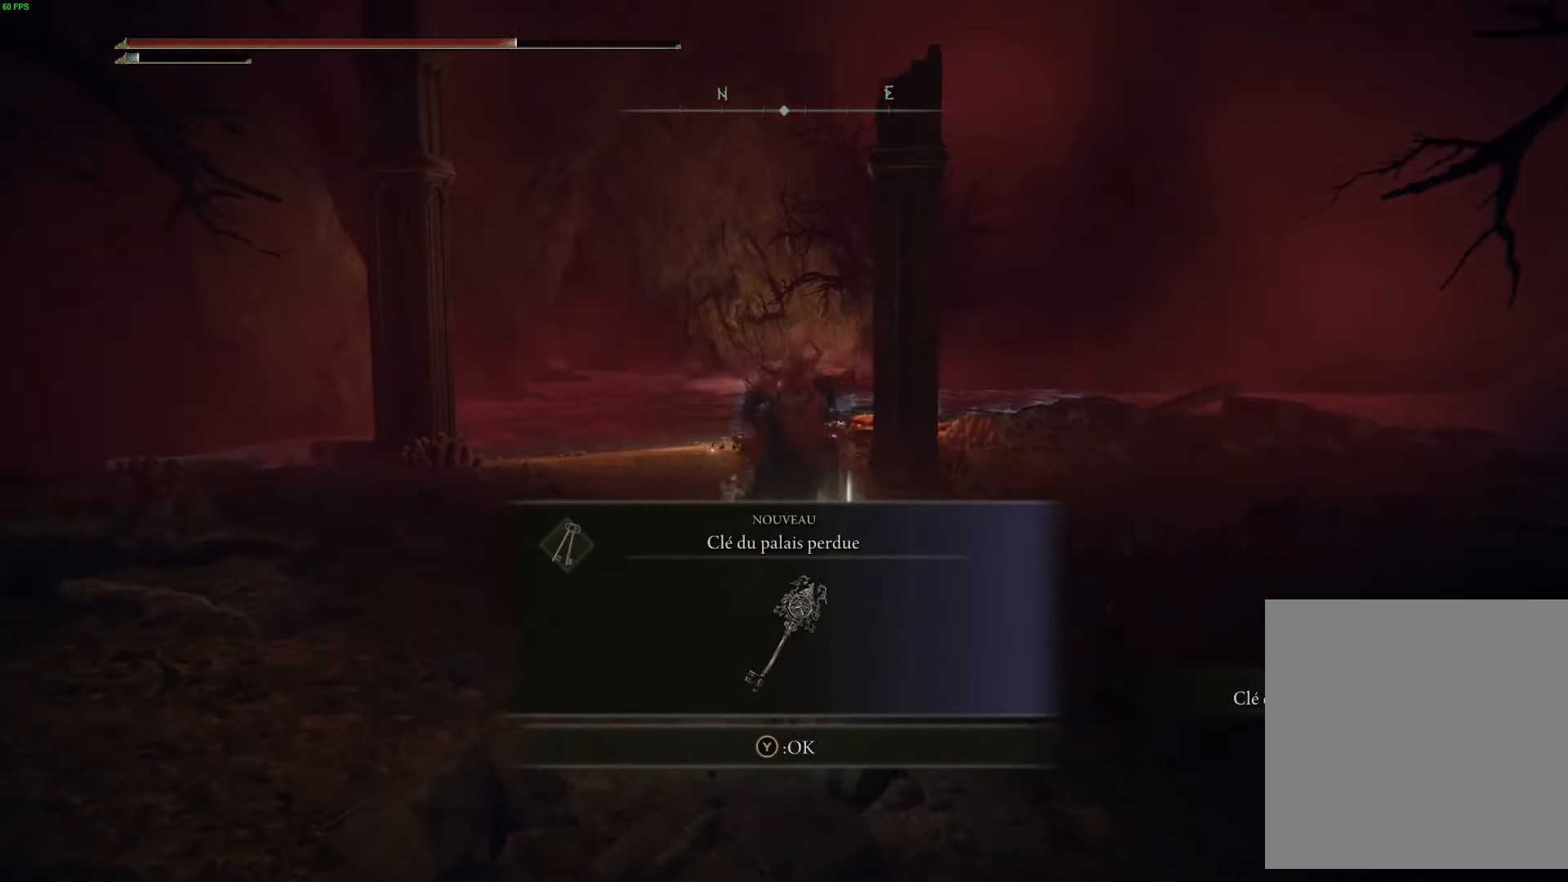
{"buttons": [], "left_stick": "down-left", "right_stick": "center", "events": [[367, "left_stick", "left"], [484, "left_stick", "down-left"]]}
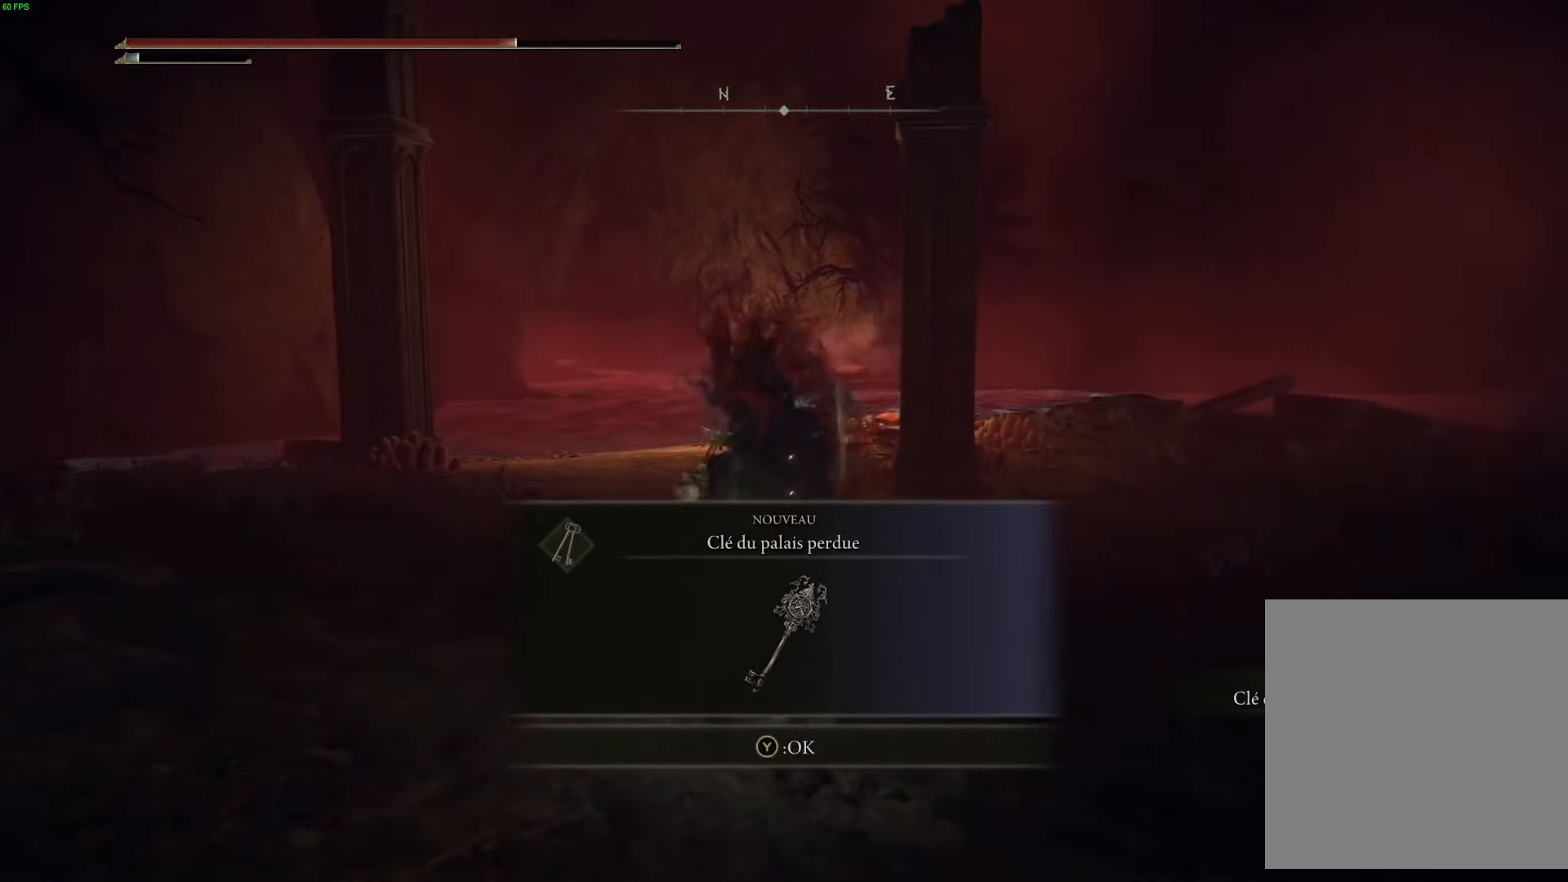
{"buttons": [], "left_stick": "center", "right_stick": "center", "events": [[50, "left_stick", "down"], [134, "left_stick", "center"], [300, "Y", "down"], [434, "Y", "up"]]}
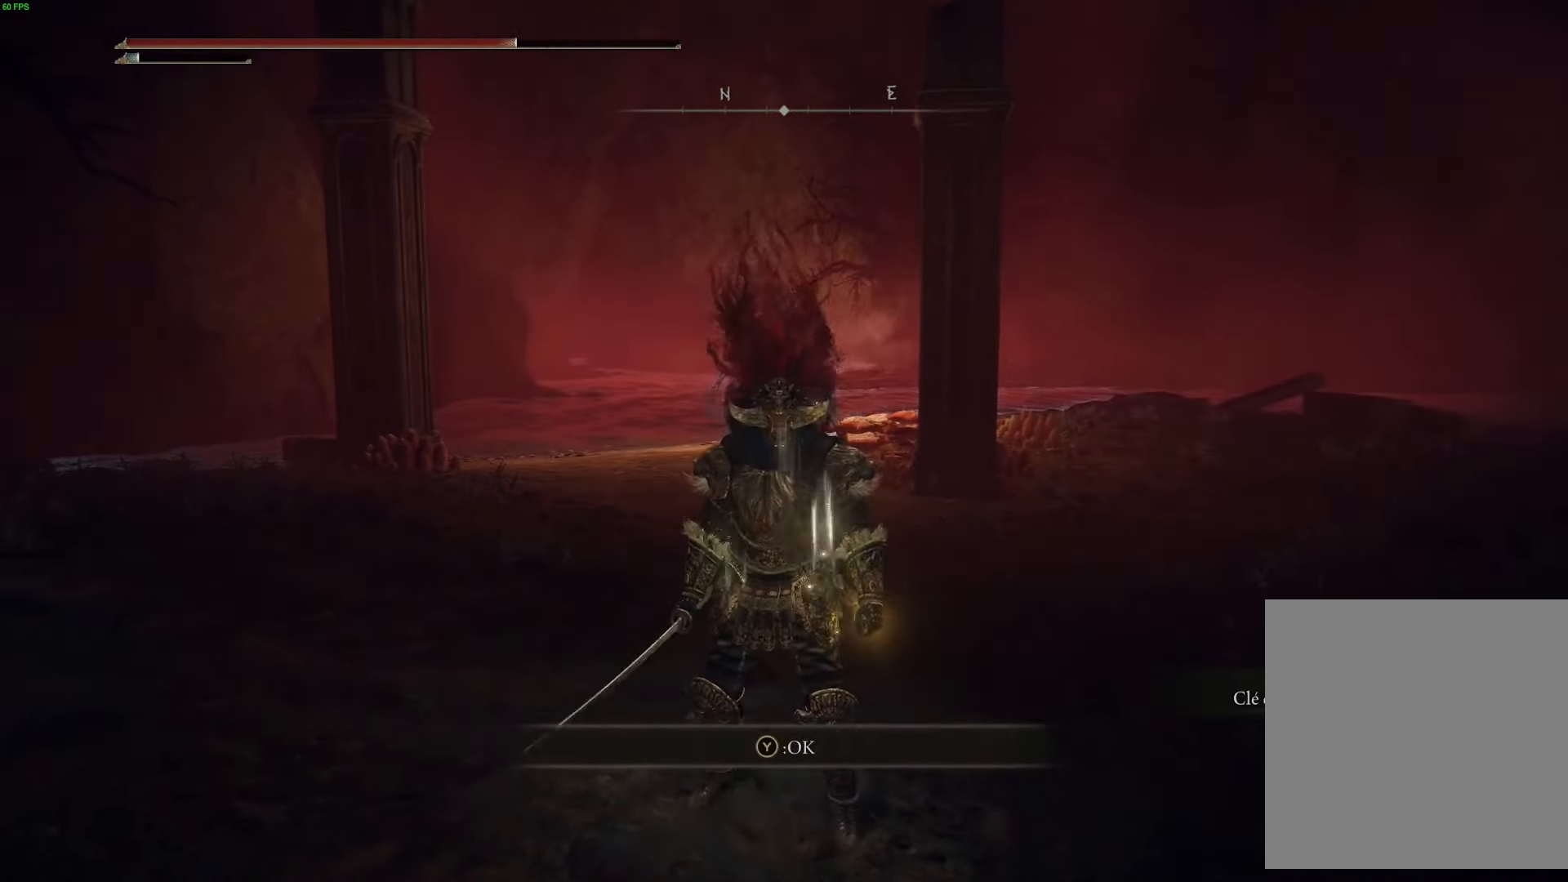
{"buttons": [], "left_stick": "down", "right_stick": "right", "events": [[17, "left_stick", "down"], [317, "right_stick", "right"]]}
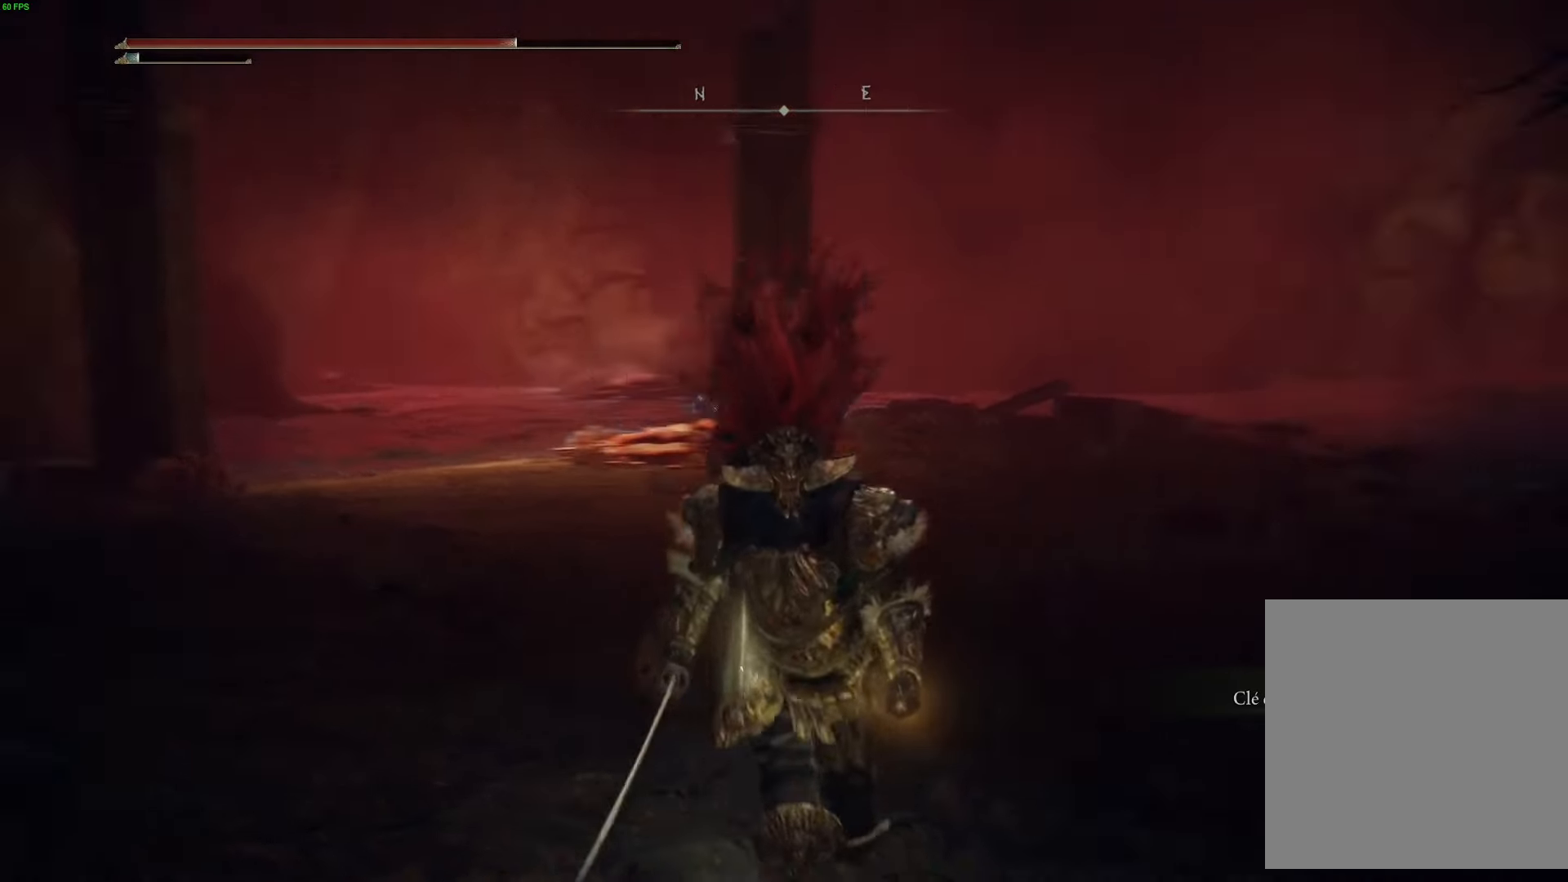
{"buttons": [], "left_stick": "right", "right_stick": "right", "events": [[217, "left_stick", "down-right"], [467, "left_stick", "right"]]}
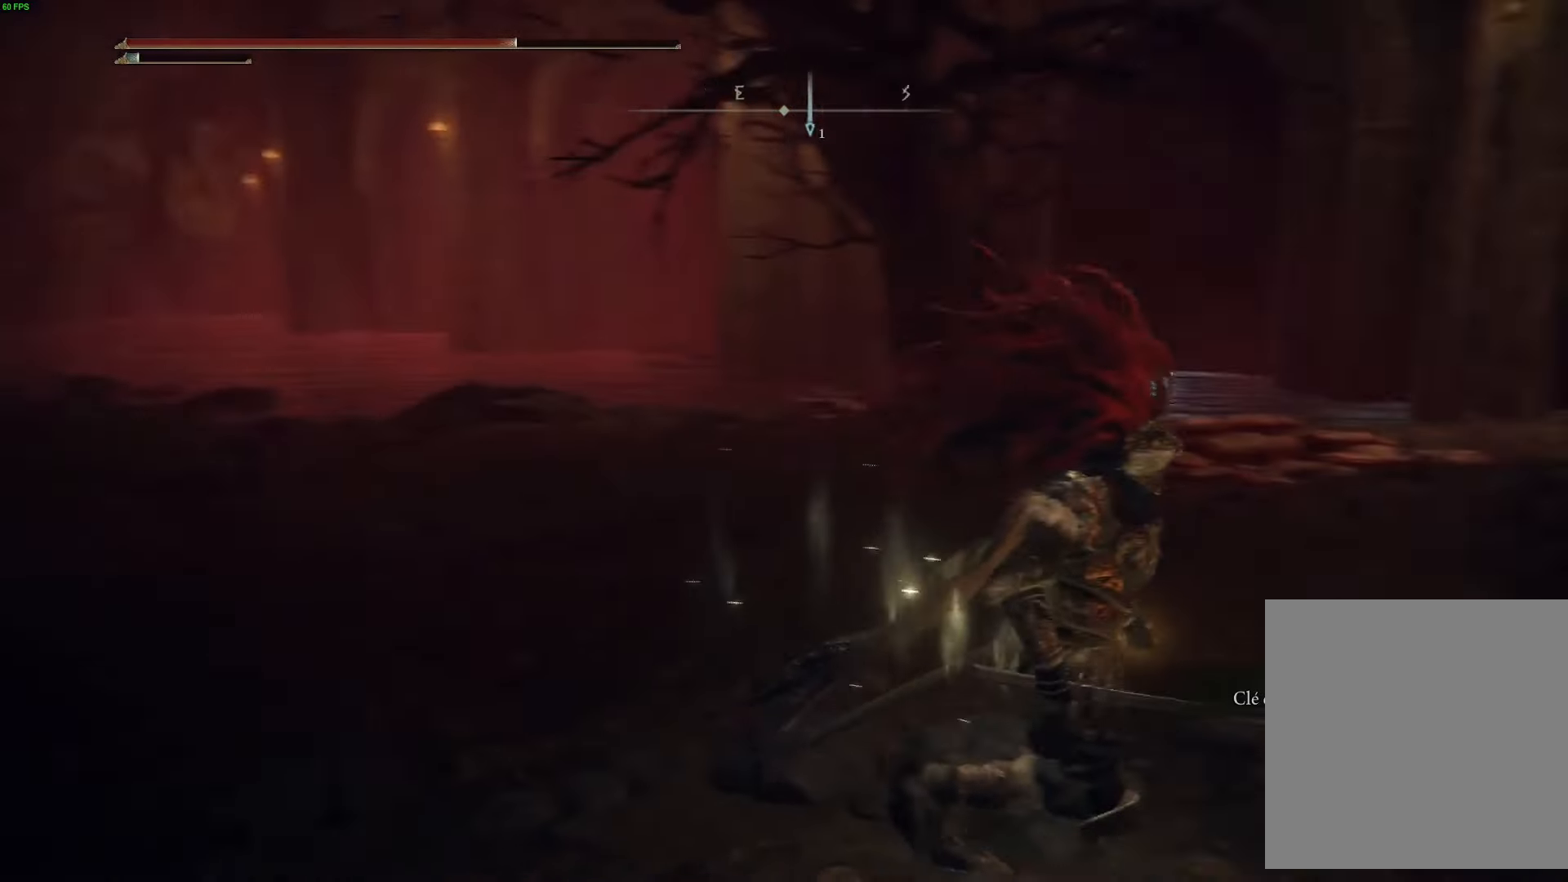
{"buttons": ["B"], "left_stick": "up-right", "right_stick": "center", "events": [[150, "left_stick", "up-right"], [250, "right_stick", "center"], [384, "B", "down"]]}
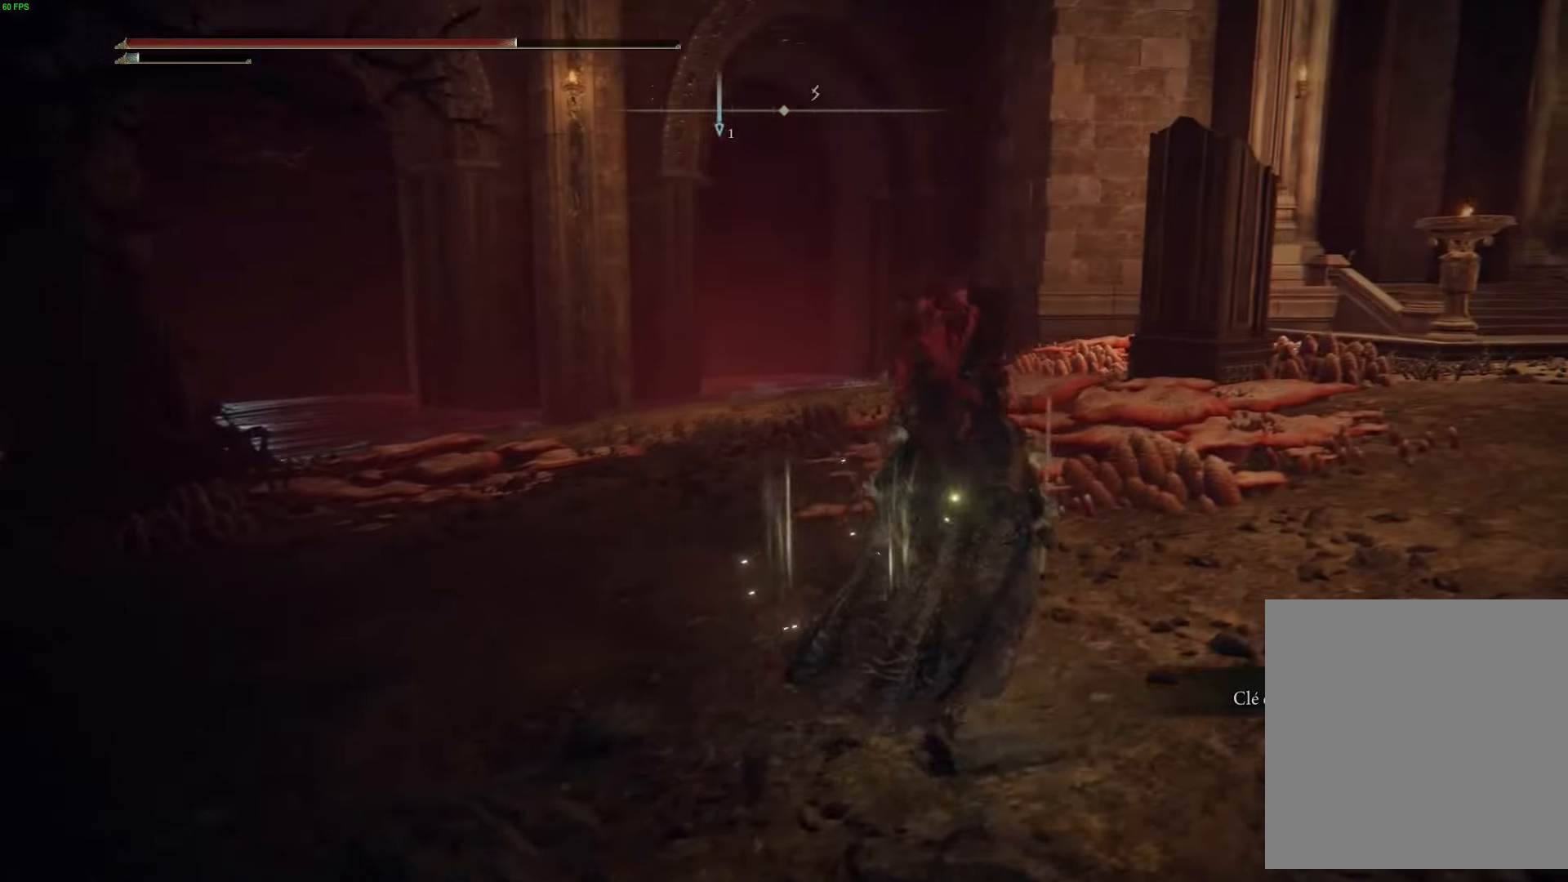
{"buttons": ["B"], "left_stick": "up-right", "right_stick": "center", "events": []}
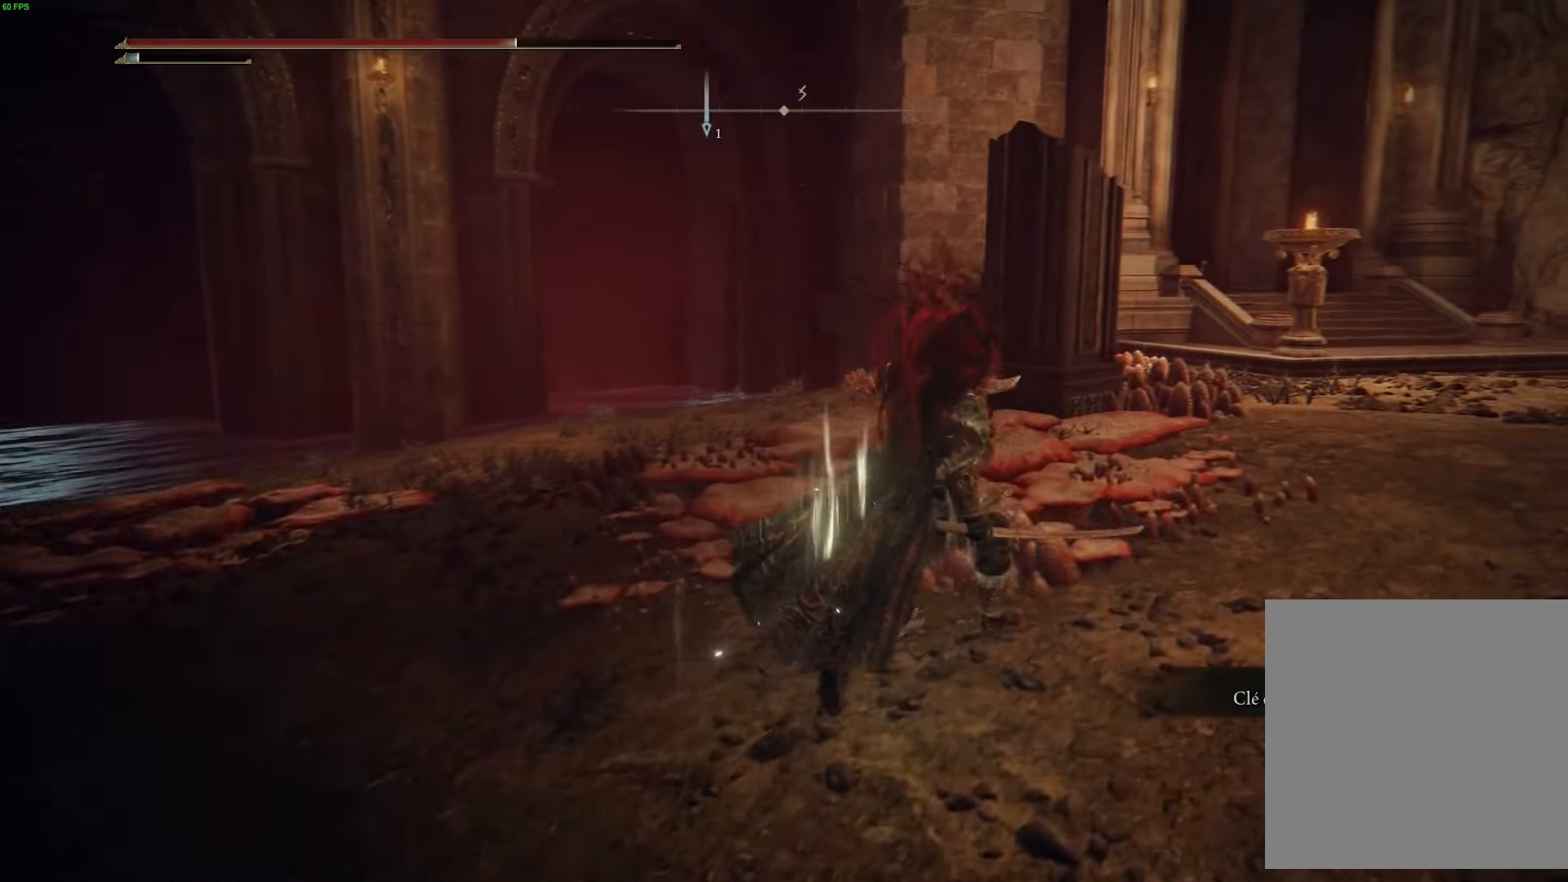
{"buttons": ["B"], "left_stick": "up-right", "right_stick": "center", "events": []}